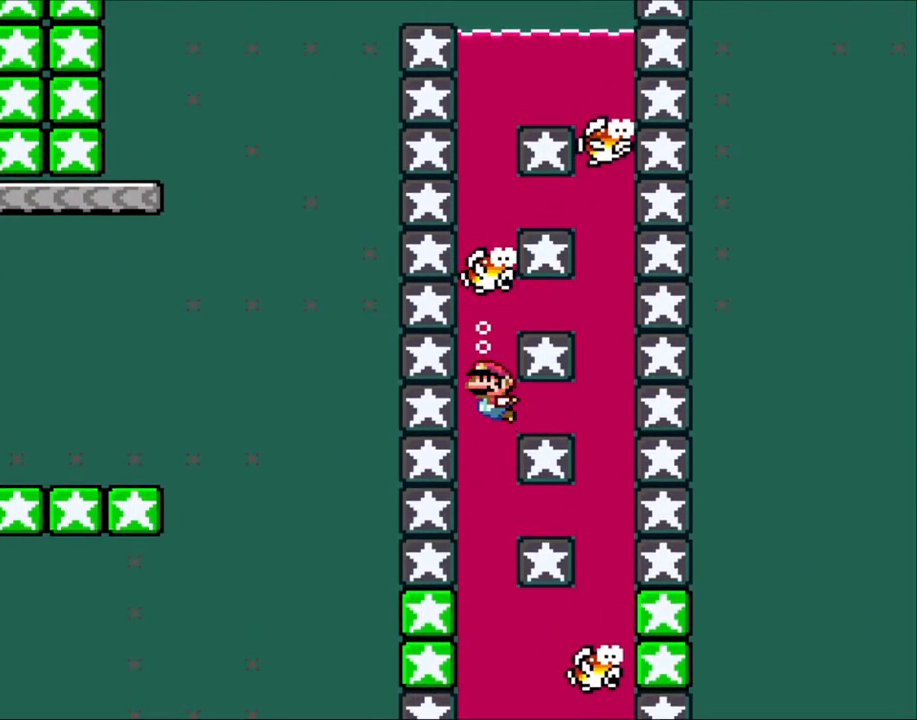
Gameplay with a controller (Nintendo layout); each line is a JSON object with the inputs held at the frame after it. "events" lists button and stick changes between this image and that frame as [ms after this image, input, new state], when the widget could be followed in between. Not read: L3 R3.
{"buttons": ["DPAD_DOWN"], "events": [[83, "B", "down"], [150, "B", "up"], [233, "B", "down"], [333, "B", "up"], [333, "DPAD_DOWN", "down"], [433, "B", "down"], [500, "B", "up"]]}
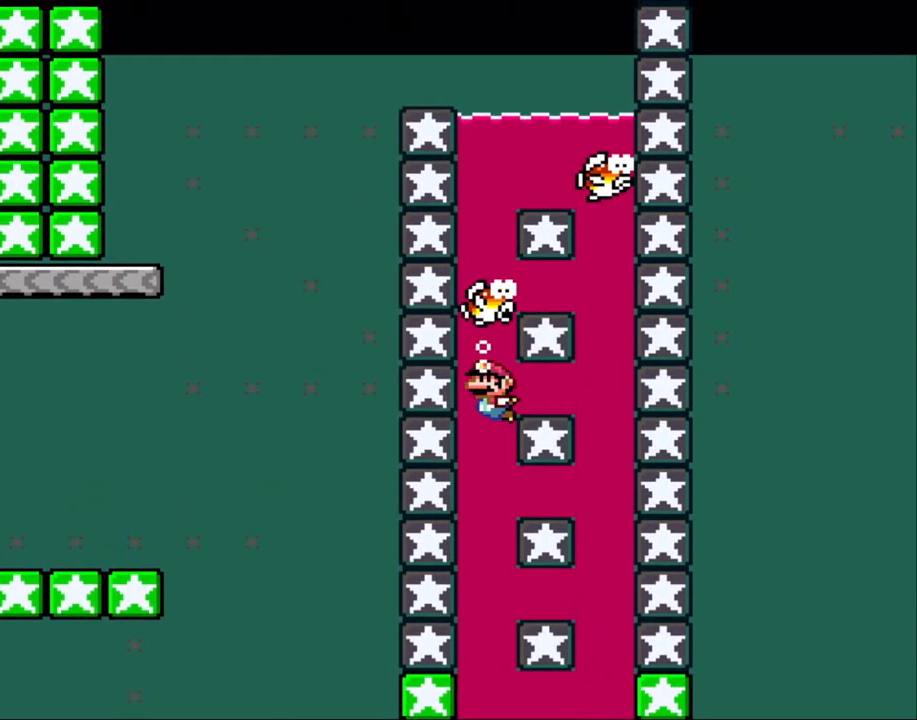
{"buttons": ["DPAD_DOWN"], "events": [[100, "B", "down"], [217, "B", "up"], [217, "DPAD_RIGHT", "down"], [417, "DPAD_RIGHT", "up"]]}
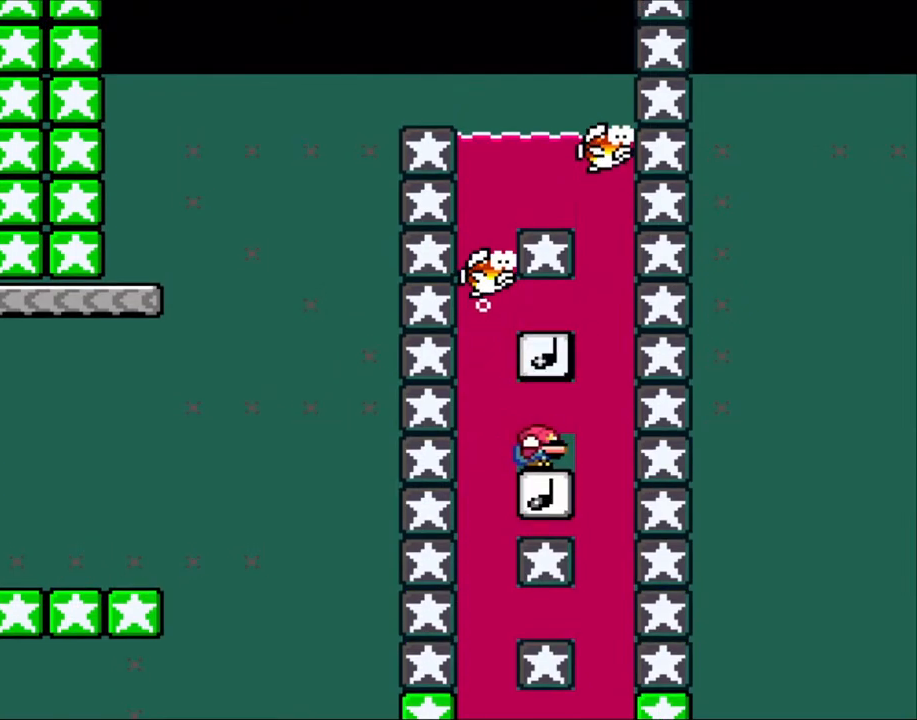
{"buttons": ["DPAD_DOWN"], "events": []}
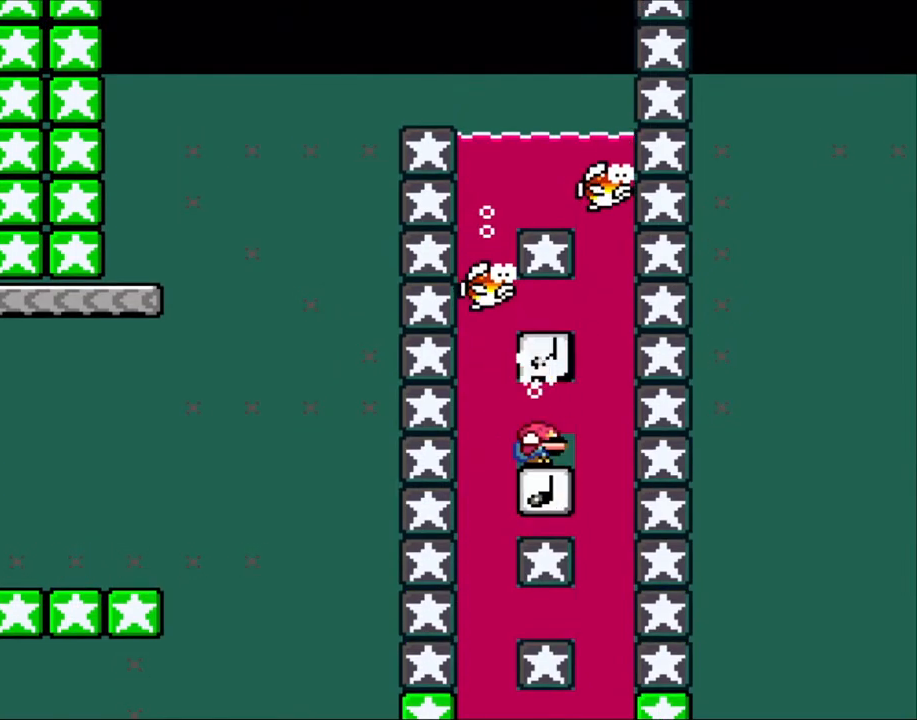
{"buttons": ["DPAD_DOWN"], "events": []}
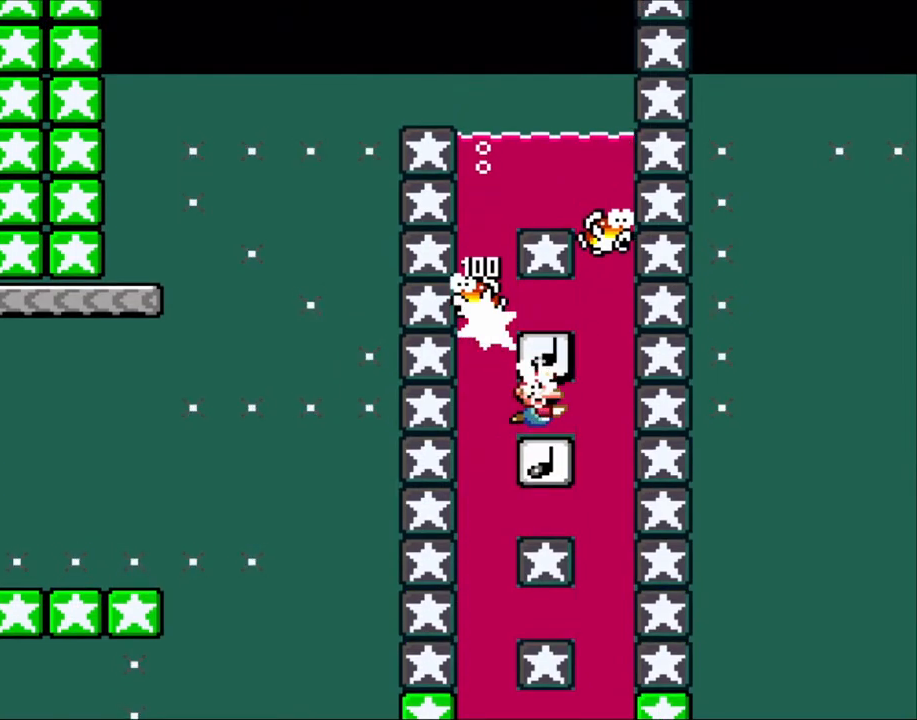
{"buttons": ["DPAD_DOWN"], "events": []}
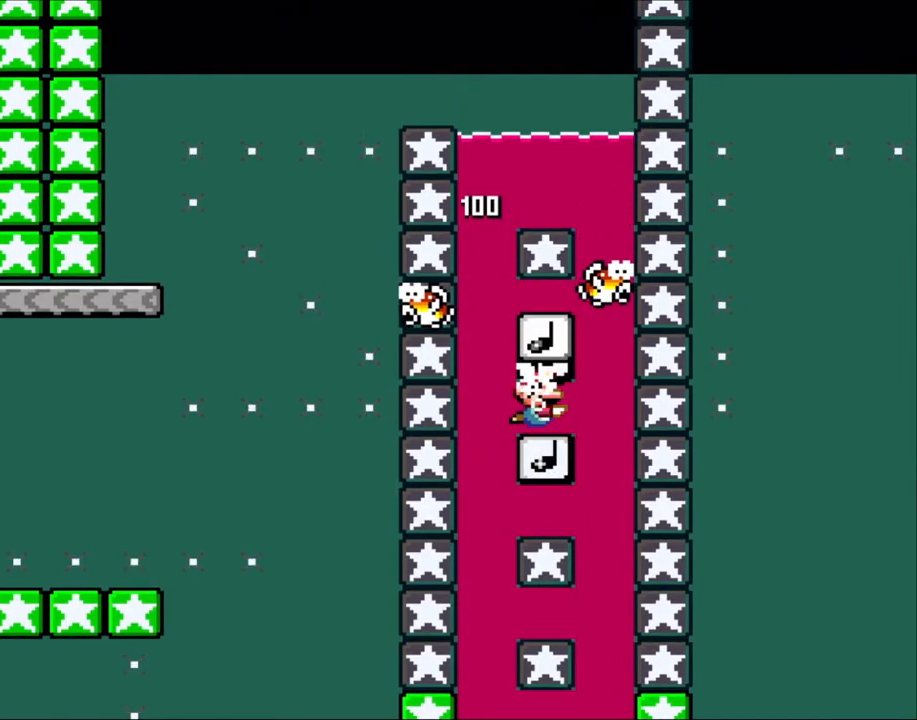
{"buttons": [], "events": [[383, "DPAD_DOWN", "up"]]}
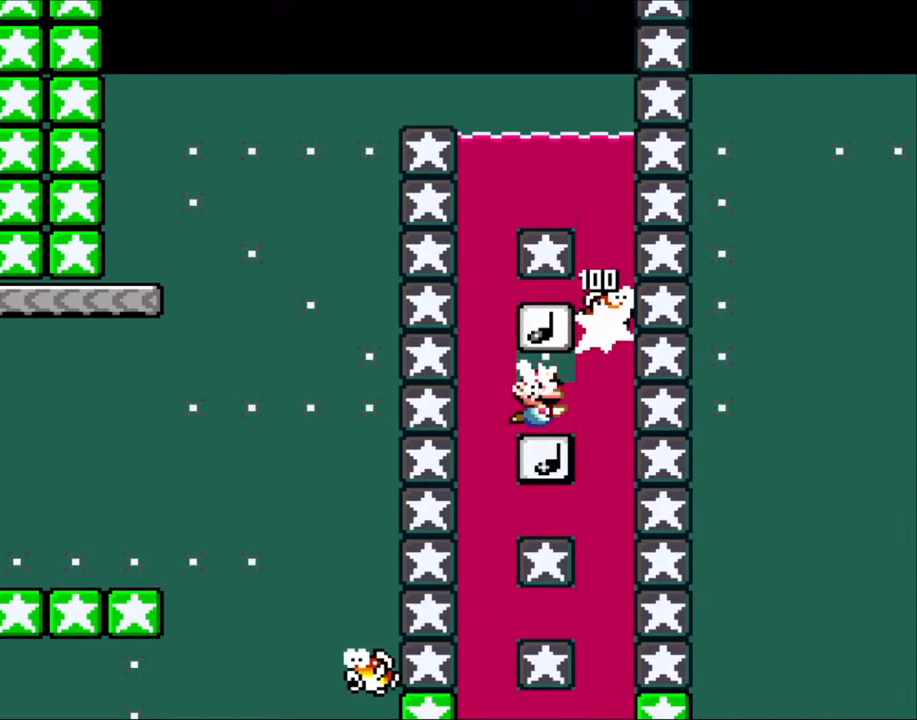
{"buttons": ["B", "DPAD_UP"], "events": [[233, "DPAD_LEFT", "down"], [350, "DPAD_UP", "down"], [450, "DPAD_LEFT", "up"], [483, "B", "down"]]}
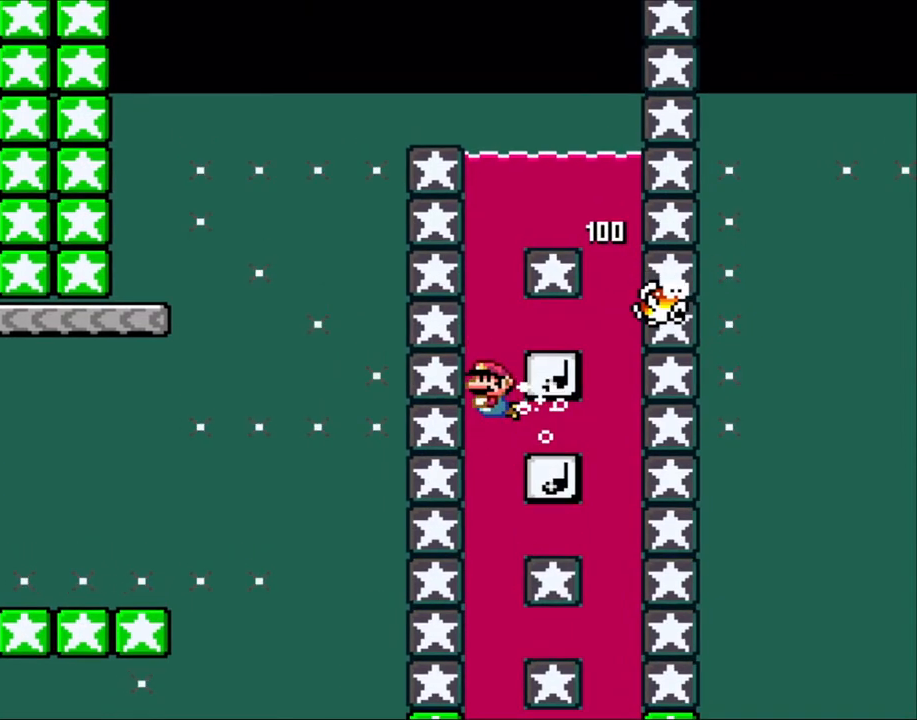
{"buttons": ["B", "DPAD_UP"], "events": [[67, "B", "up"], [133, "B", "down"], [217, "B", "up"], [300, "B", "down"], [383, "B", "up"], [450, "B", "down"]]}
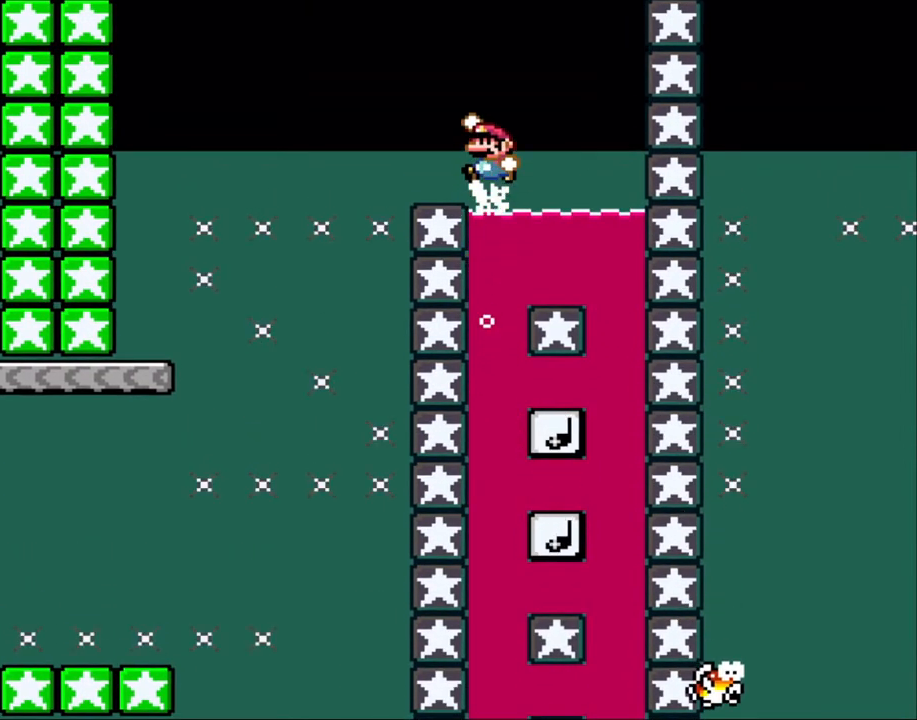
{"buttons": ["Y", "DPAD_LEFT"], "events": [[100, "DPAD_LEFT", "down"], [150, "DPAD_UP", "up"], [267, "Y", "down"], [500, "B", "up"]]}
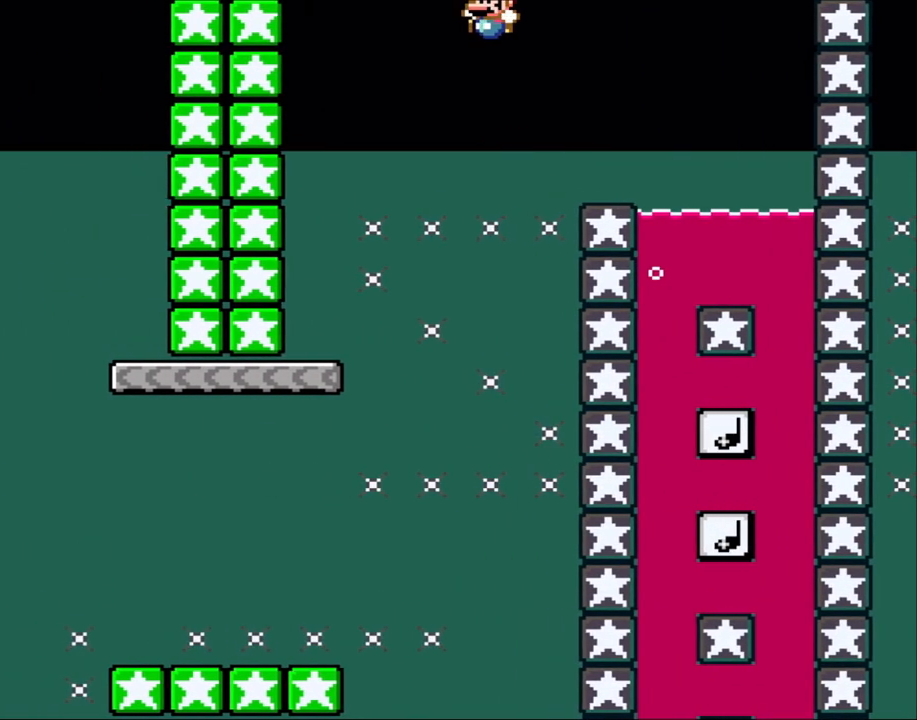
{"buttons": ["Y"], "events": [[333, "DPAD_LEFT", "up"], [333, "DPAD_UP", "down"], [350, "DPAD_RIGHT", "down"], [350, "DPAD_UP", "up"], [483, "DPAD_RIGHT", "up"]]}
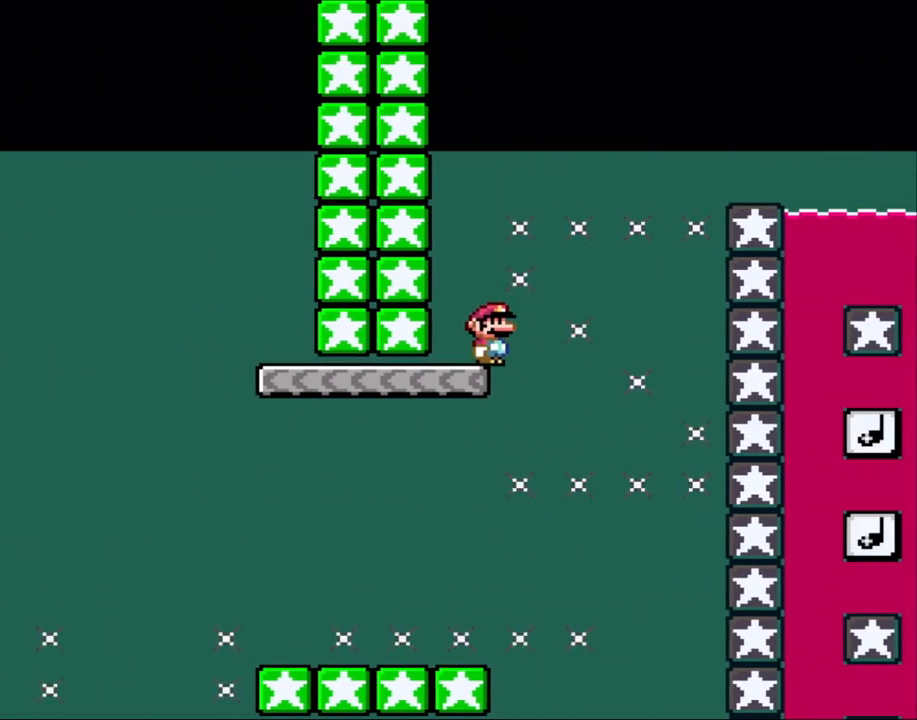
{"buttons": ["Y", "DPAD_LEFT"], "events": [[383, "DPAD_LEFT", "down"]]}
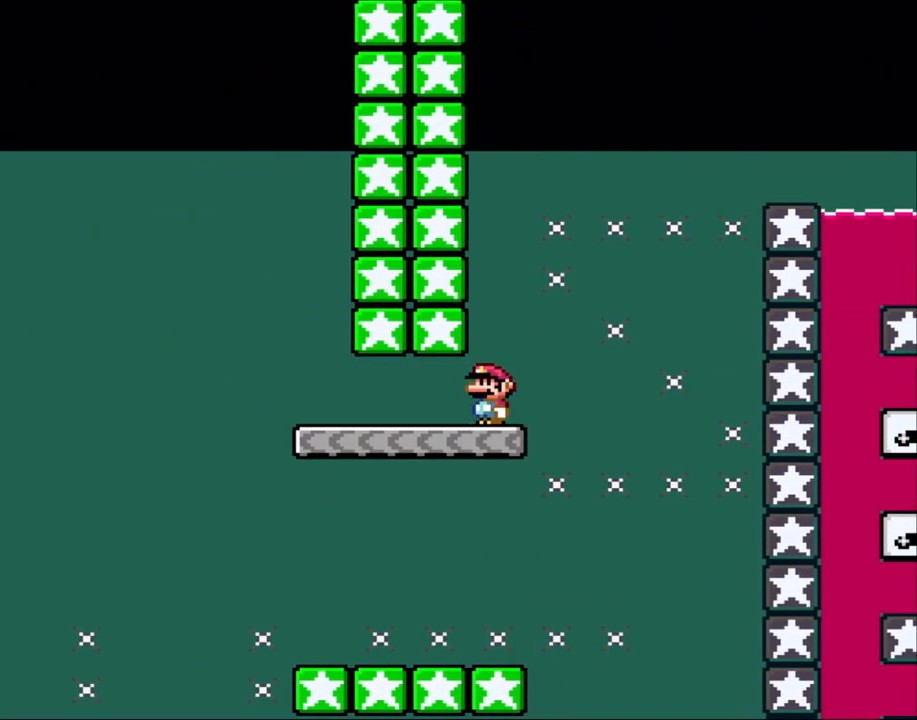
{"buttons": ["B", "Y", "DPAD_LEFT"], "events": [[383, "B", "down"]]}
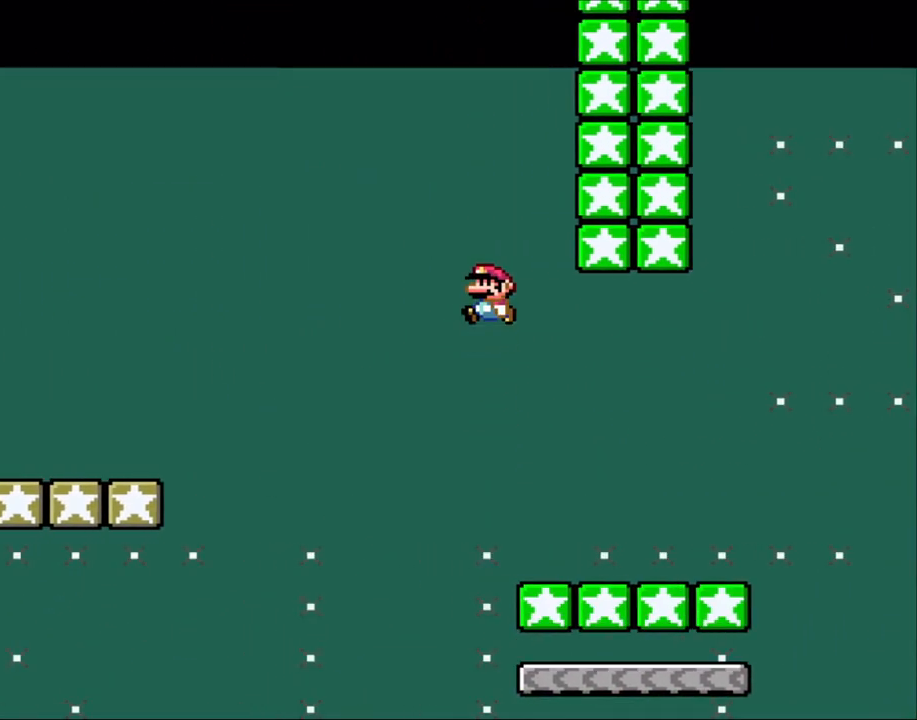
{"buttons": ["B", "Y", "DPAD_LEFT"], "events": []}
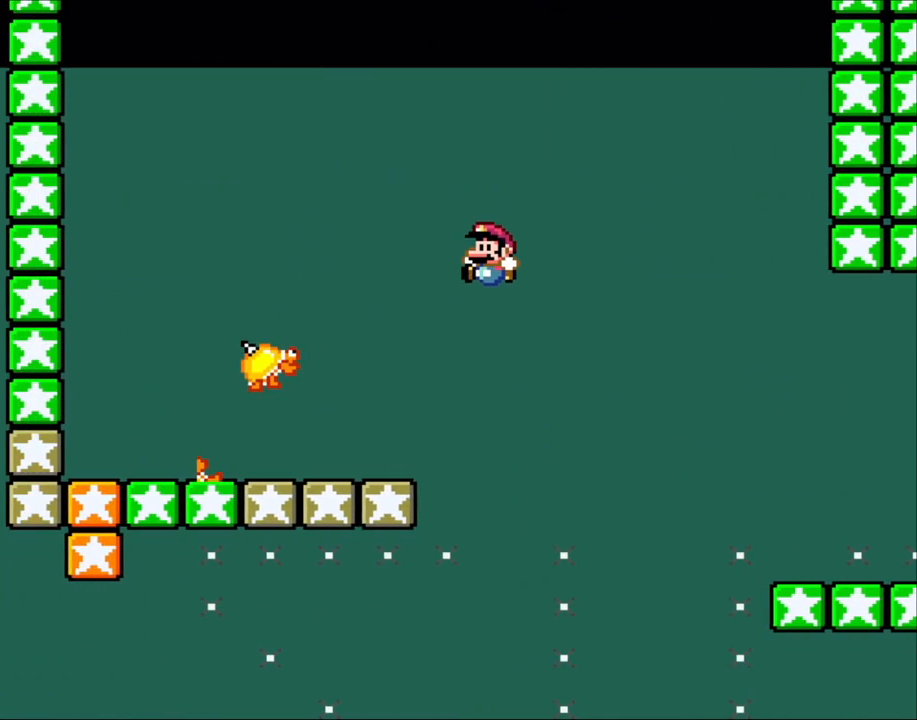
{"buttons": ["A", "X", "DPAD_RIGHT"], "events": [[100, "X", "down"], [117, "B", "up"], [117, "Y", "up"], [267, "DPAD_LEFT", "up"], [267, "DPAD_UP", "down"], [300, "DPAD_RIGHT", "down"], [300, "DPAD_UP", "up"], [483, "A", "down"]]}
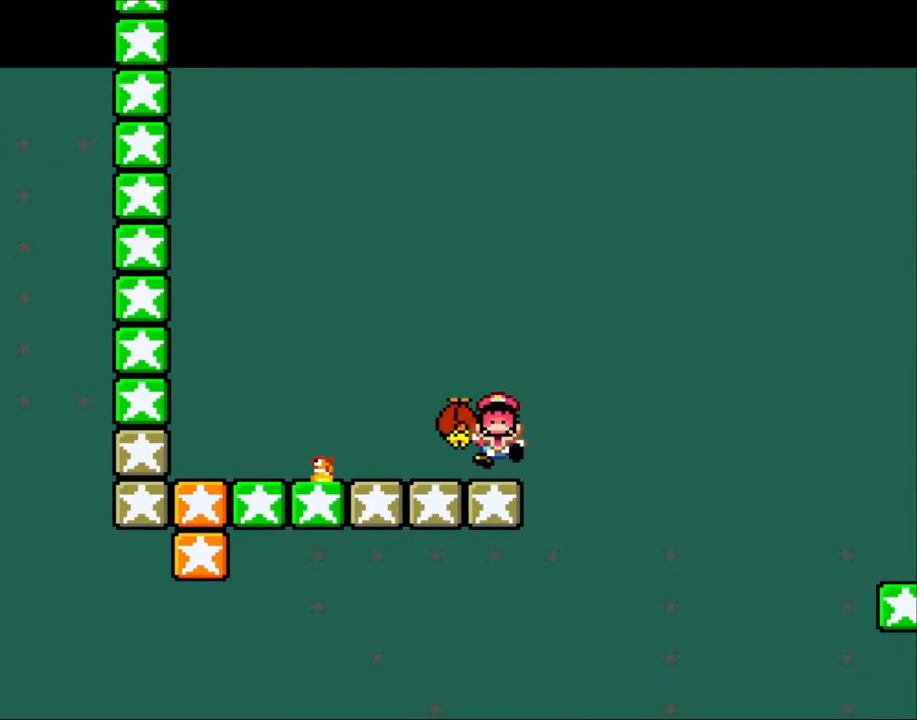
{"buttons": [], "events": [[233, "DPAD_RIGHT", "up"], [300, "A", "up"], [333, "X", "up"]]}
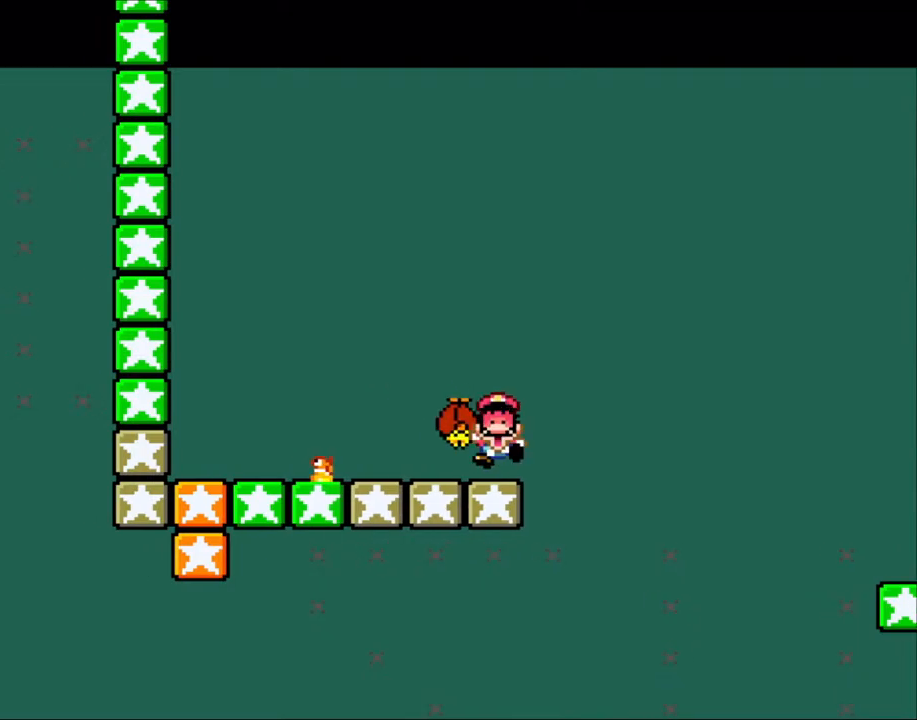
{"buttons": ["A"], "events": [[450, "A", "down"]]}
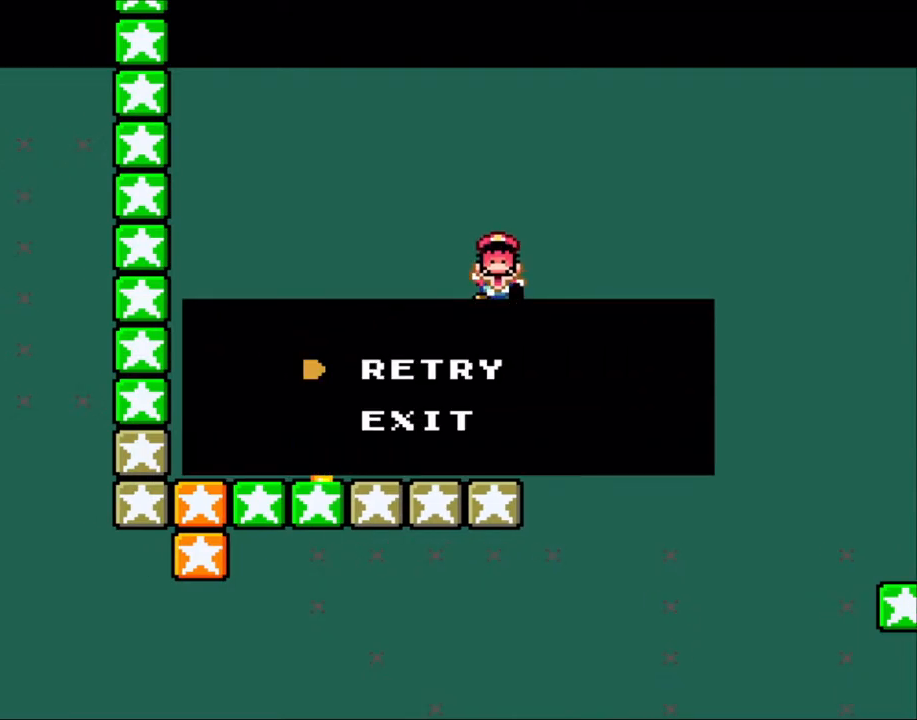
{"buttons": [], "events": [[133, "A", "up"], [200, "A", "down"], [333, "A", "up"]]}
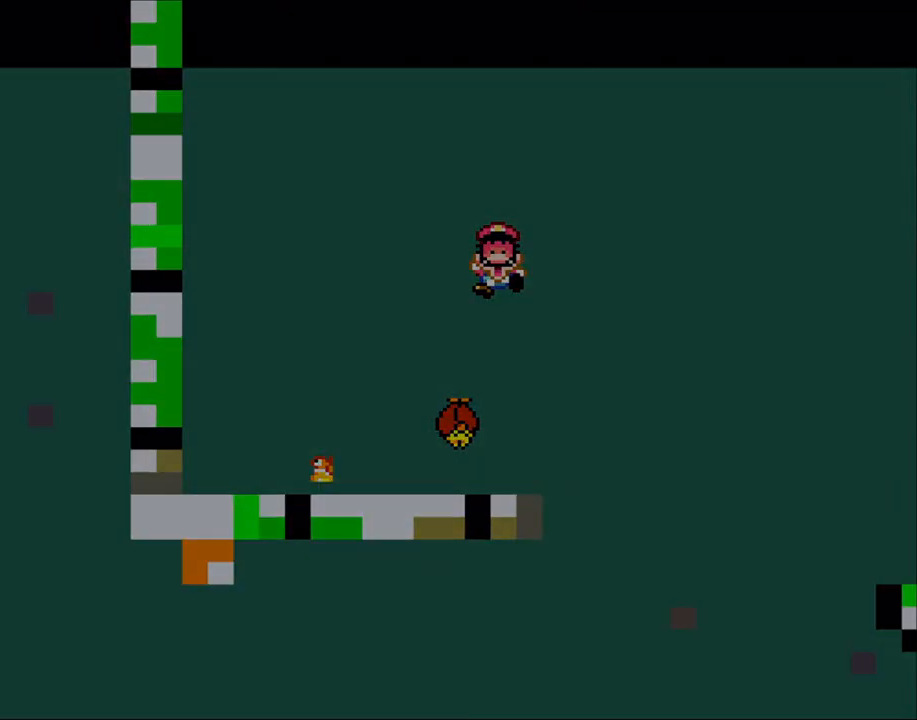
{"buttons": [], "events": []}
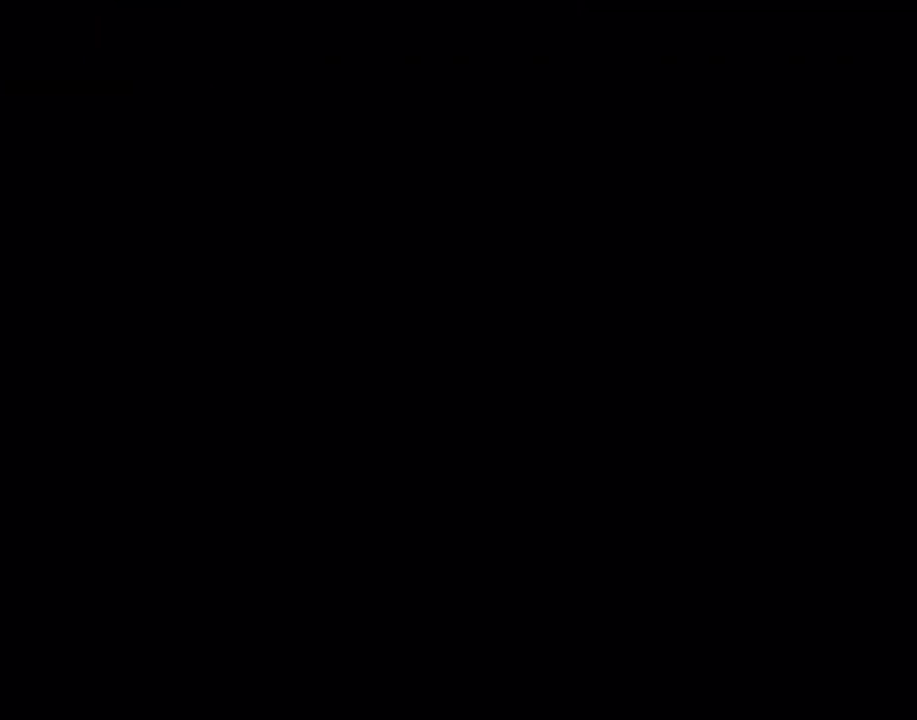
{"buttons": [], "events": []}
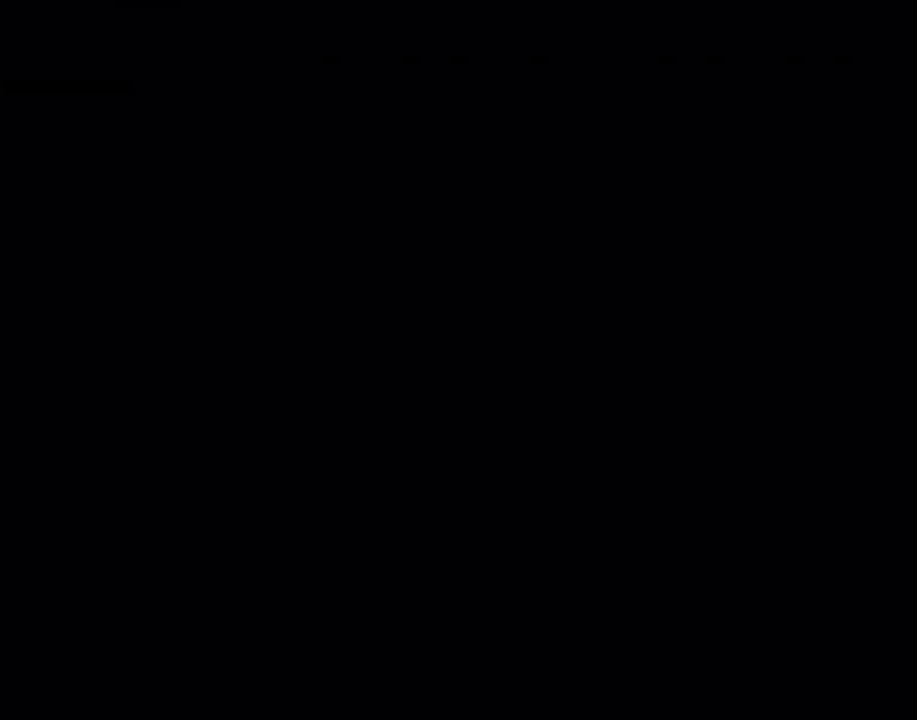
{"buttons": ["Y"], "events": [[100, "Y", "down"]]}
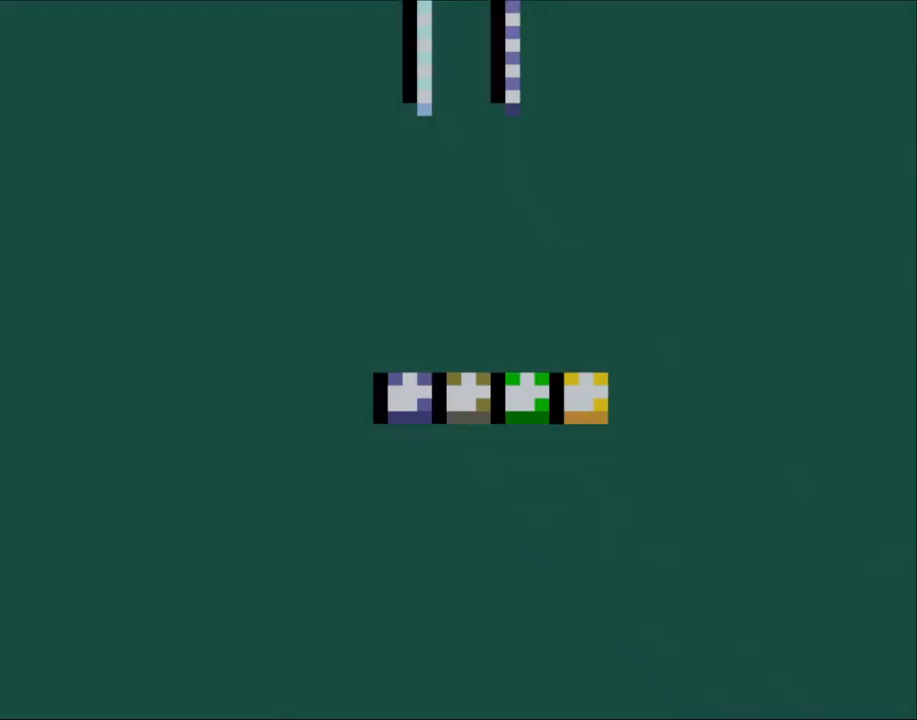
{"buttons": ["Y"], "events": []}
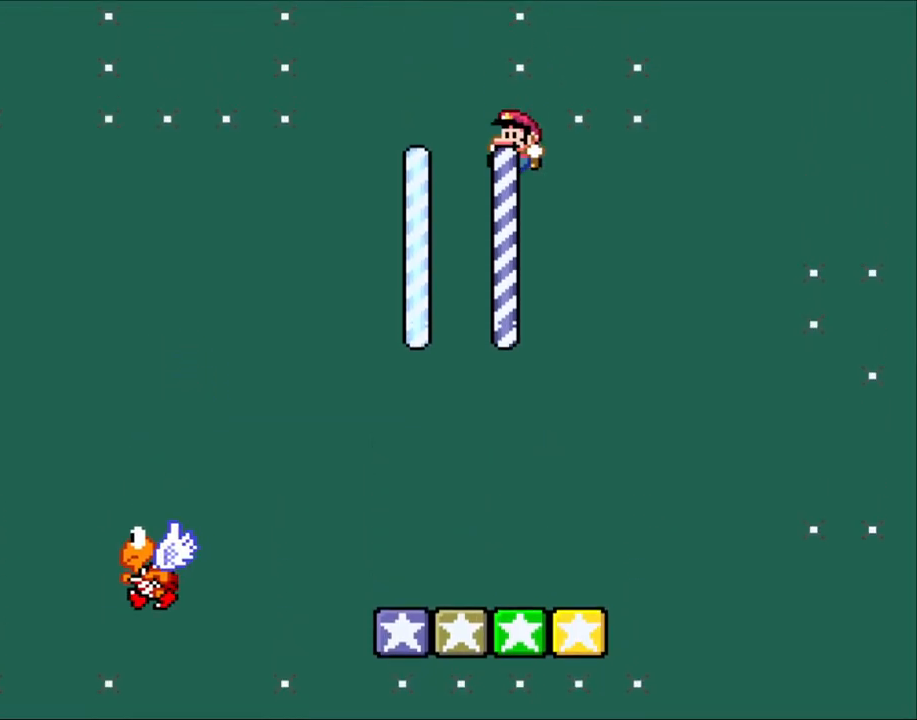
{"buttons": ["Y", "DPAD_RIGHT"], "events": [[67, "DPAD_LEFT", "down"], [417, "DPAD_LEFT", "up"], [417, "DPAD_UP", "down"], [450, "DPAD_RIGHT", "down"], [450, "DPAD_UP", "up"]]}
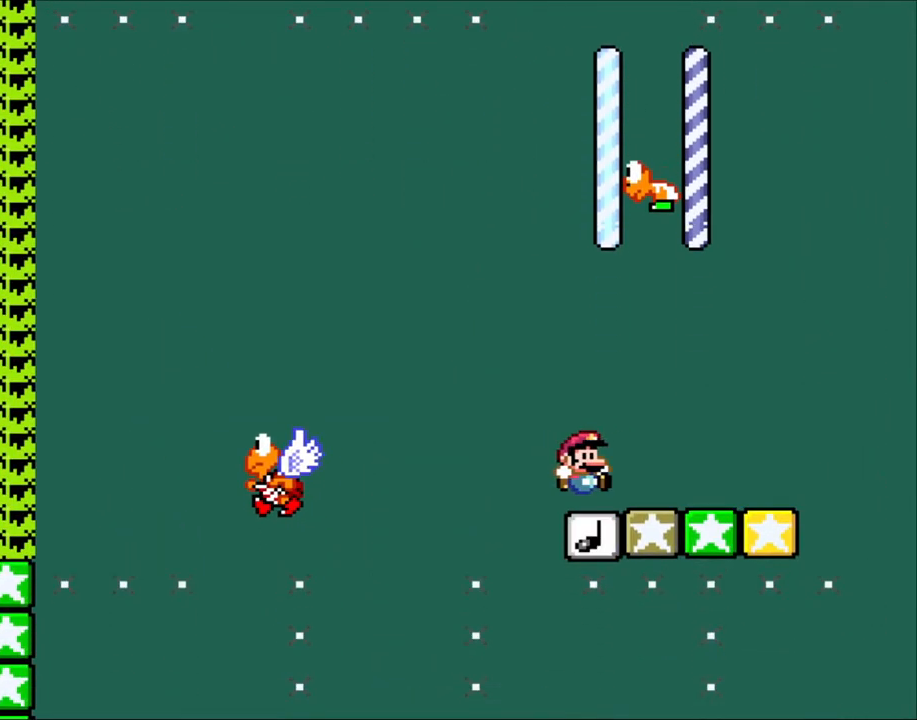
{"buttons": ["Y"], "events": [[100, "DPAD_RIGHT", "up"], [200, "B", "down"], [367, "B", "up"]]}
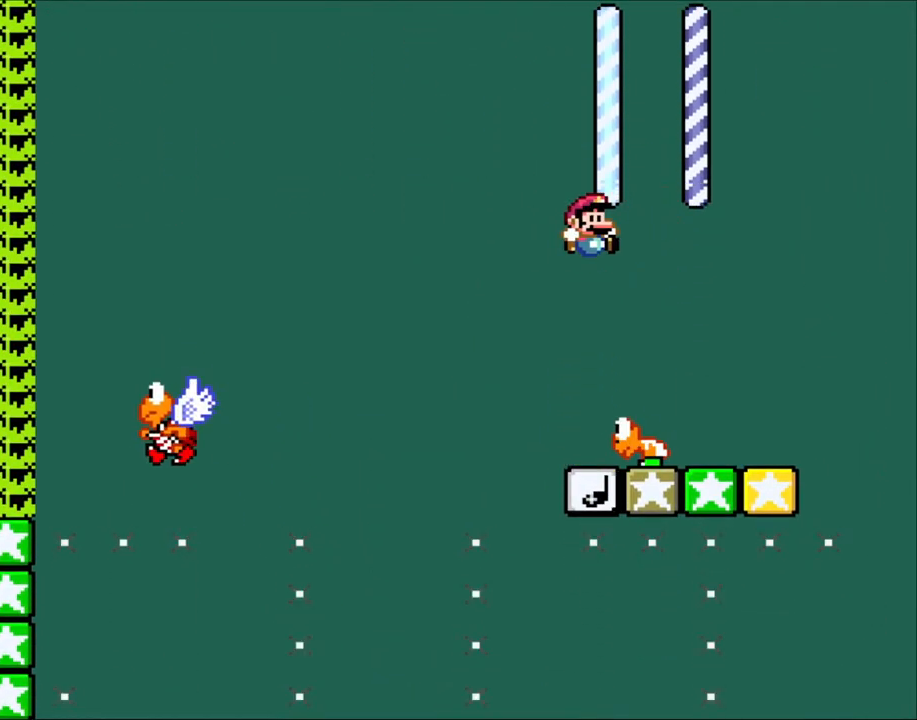
{"buttons": ["Y"], "events": [[33, "DPAD_RIGHT", "down"], [167, "DPAD_RIGHT", "up"], [233, "DPAD_LEFT", "down"], [350, "DPAD_LEFT", "up"]]}
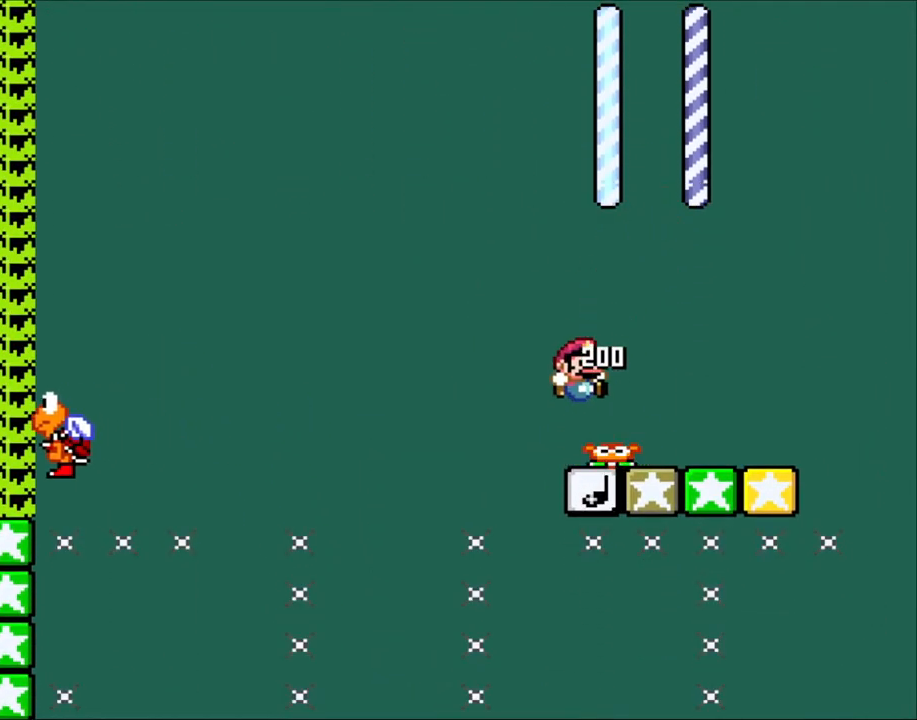
{"buttons": ["Y"], "events": [[67, "DPAD_RIGHT", "down"], [167, "DPAD_RIGHT", "up"], [217, "DPAD_LEFT", "down"], [300, "DPAD_LEFT", "up"]]}
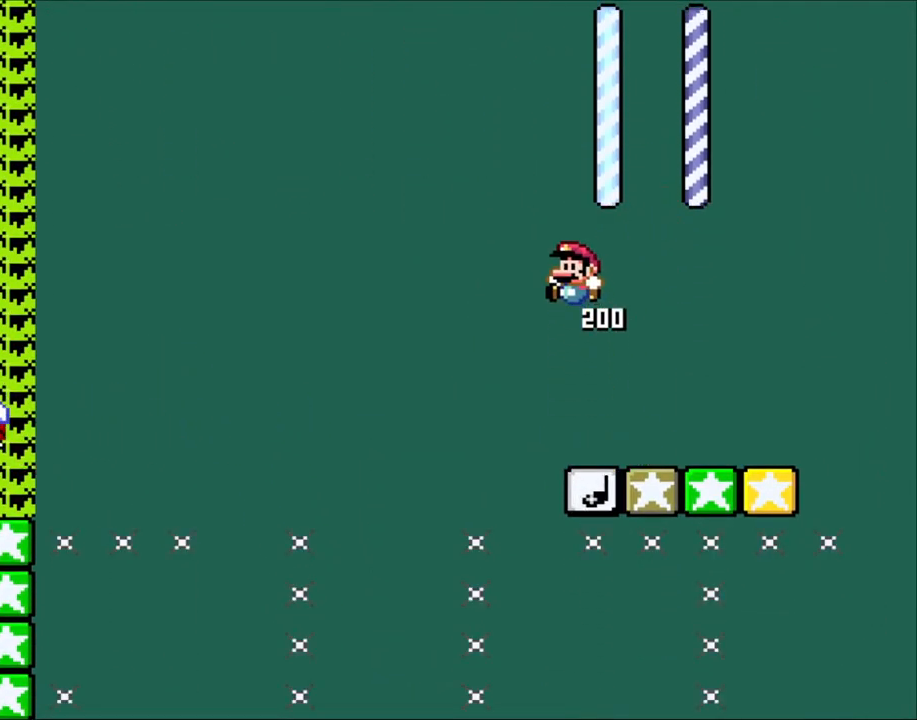
{"buttons": ["Y"], "events": []}
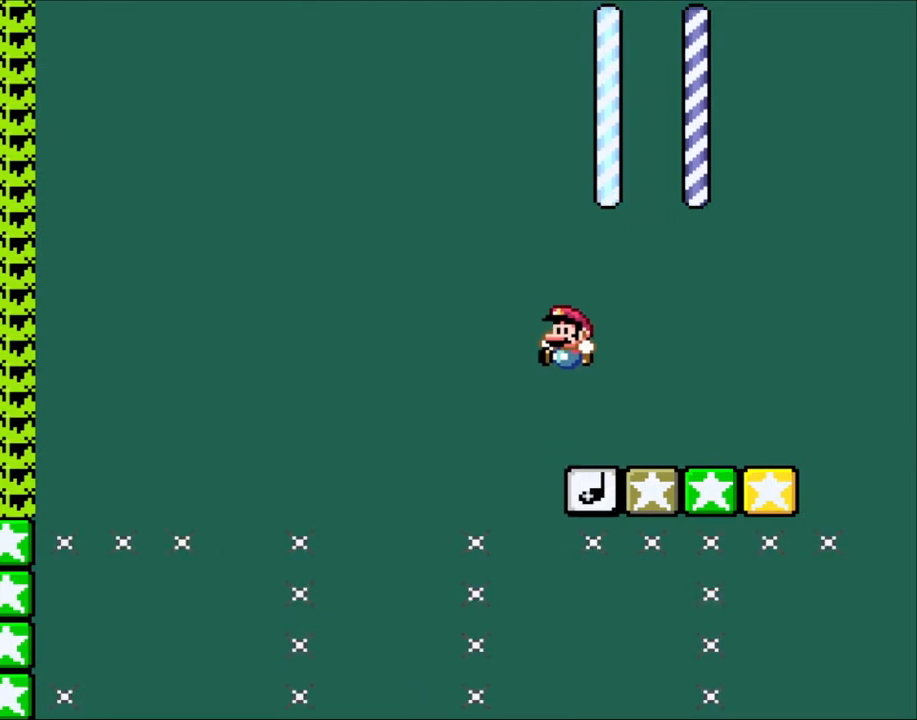
{"buttons": ["Y"], "events": []}
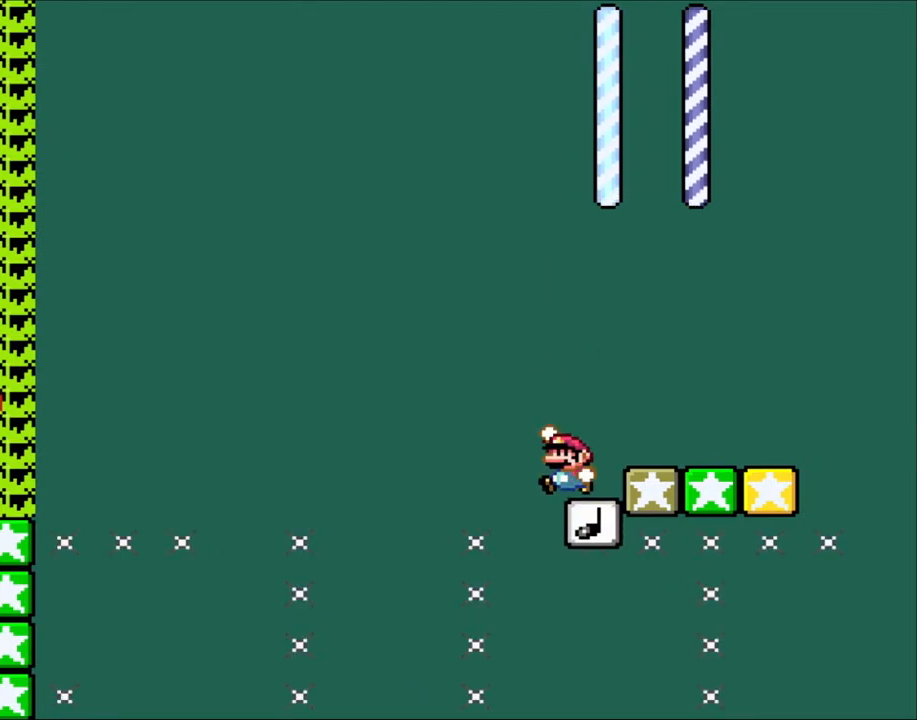
{"buttons": ["B", "Y", "DPAD_LEFT"], "events": [[83, "DPAD_LEFT", "down"], [133, "B", "down"]]}
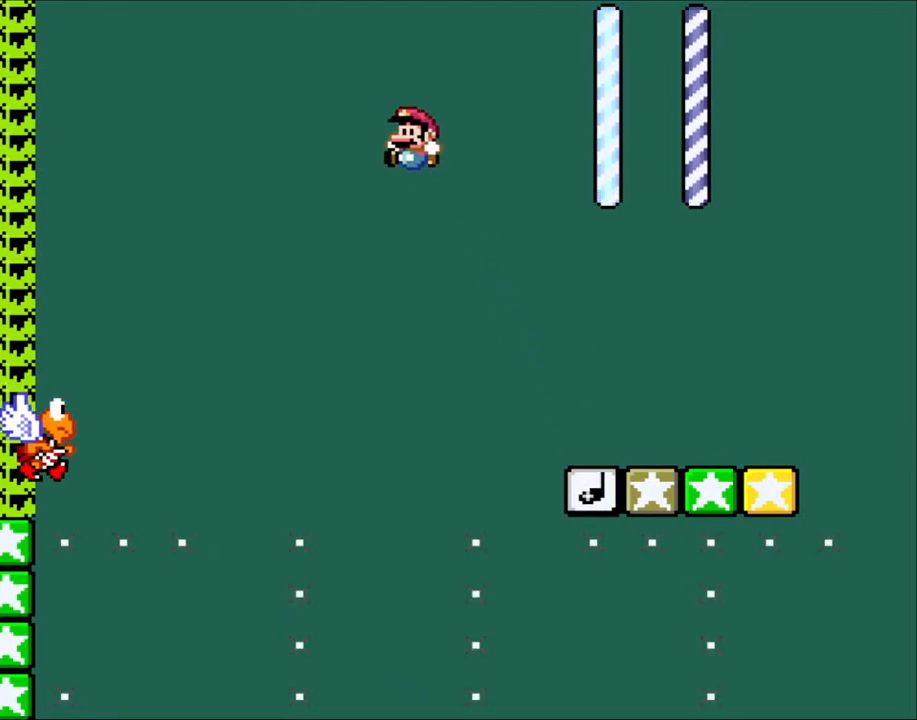
{"buttons": ["Y", "DPAD_RIGHT"], "events": [[300, "B", "up"], [417, "DPAD_LEFT", "up"], [417, "DPAD_UP", "down"], [450, "DPAD_RIGHT", "down"], [450, "DPAD_UP", "up"]]}
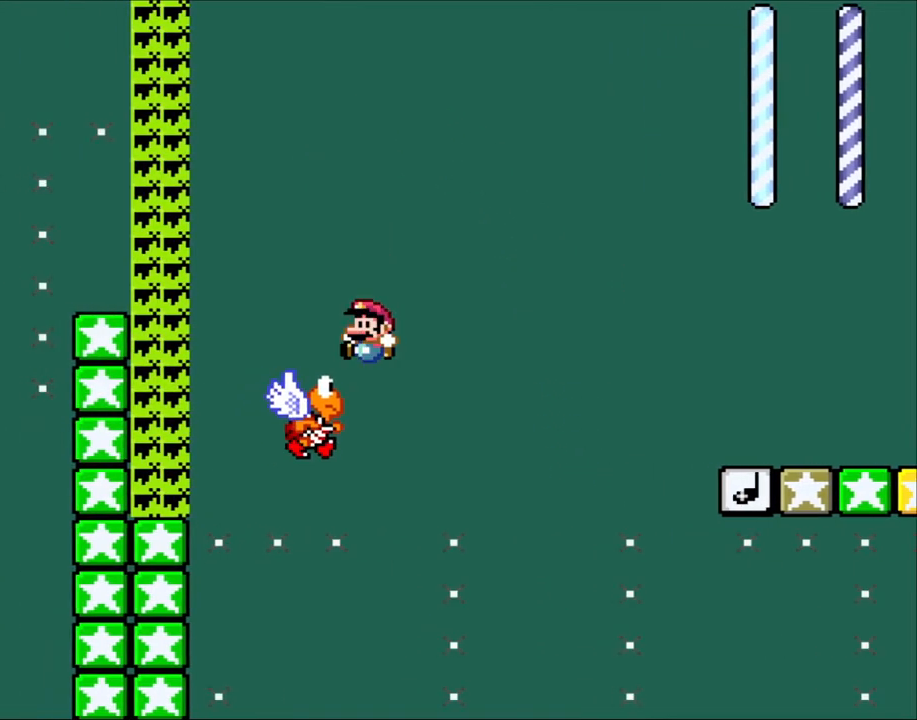
{"buttons": ["B", "Y", "DPAD_LEFT"], "events": [[33, "B", "down"], [67, "DPAD_RIGHT", "up"], [67, "DPAD_UP", "down"], [100, "DPAD_LEFT", "down"], [100, "DPAD_UP", "up"]]}